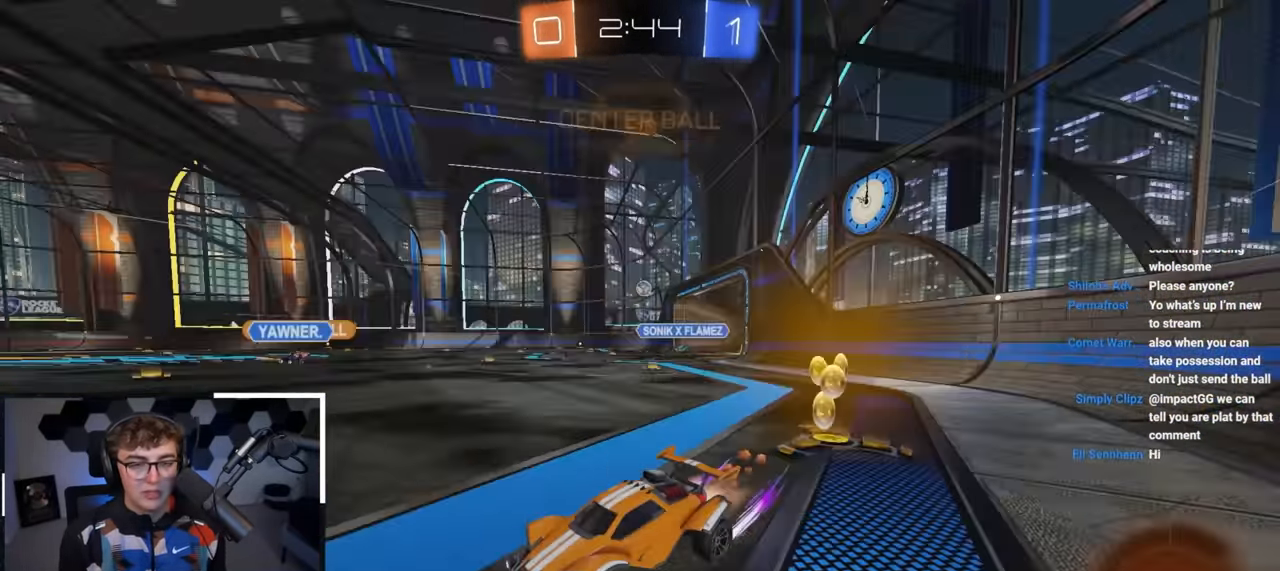
Gameplay with a controller (PlayStation layout); each line is a JSON object with the inputs held at the frame after it. "events" lists button and stick changes between this image and that frame as [ms after this image, input, new state], when the widget could be followed in between.
{"buttons": [], "left_stick": "up-right", "right_stick": "center", "events": [[150, "L2", "up"]]}
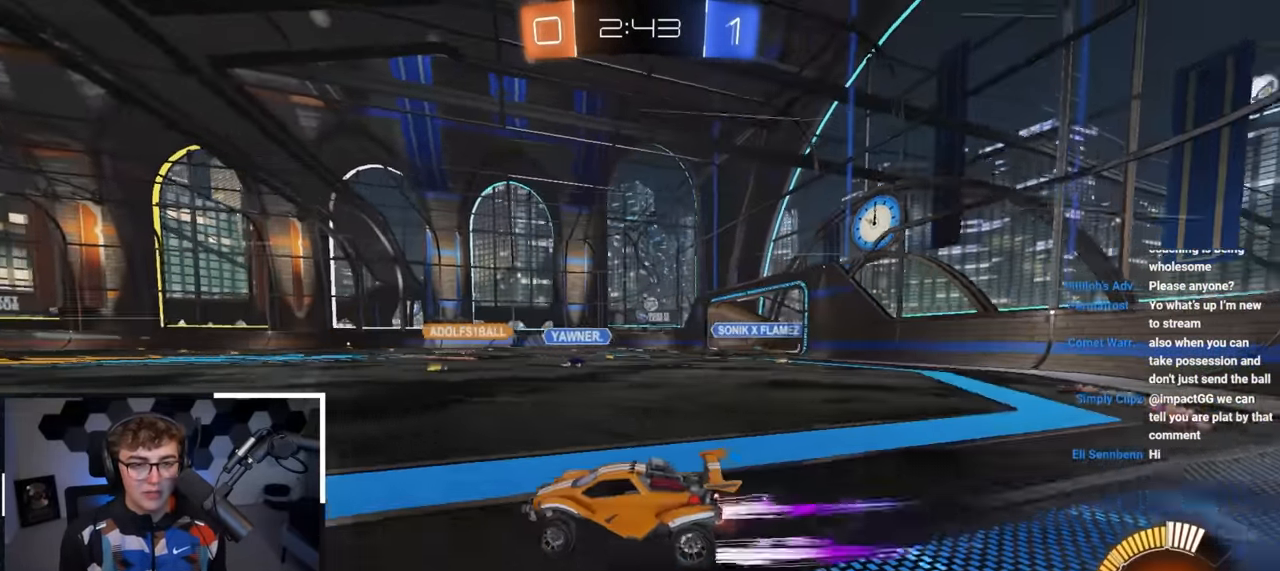
{"buttons": [], "left_stick": "up", "right_stick": "center", "events": [[83, "left_stick", "up"]]}
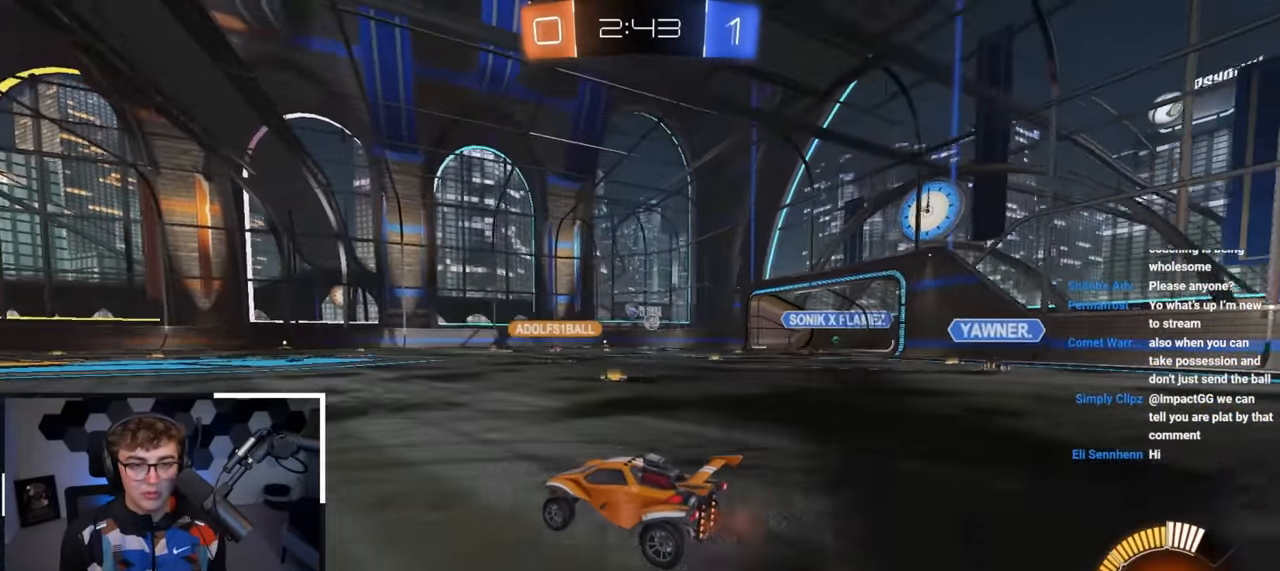
{"buttons": [], "left_stick": "up-right", "right_stick": "center", "events": [[67, "left_stick", "center"], [450, "left_stick", "up-right"]]}
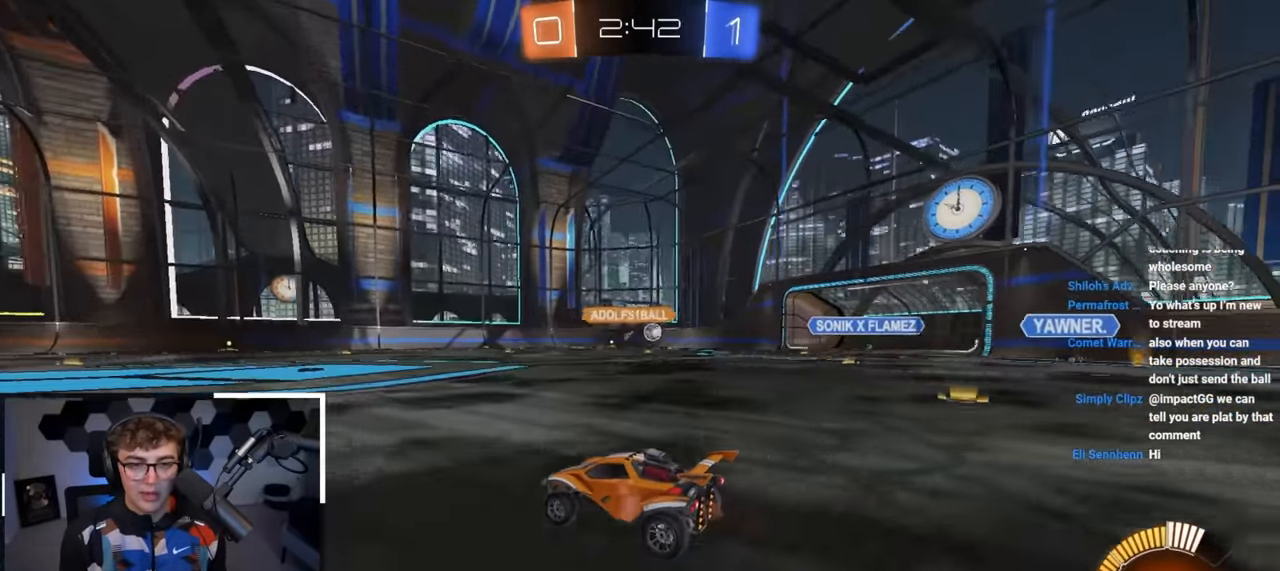
{"buttons": [], "left_stick": "center", "right_stick": "center", "events": [[50, "left_stick", "center"]]}
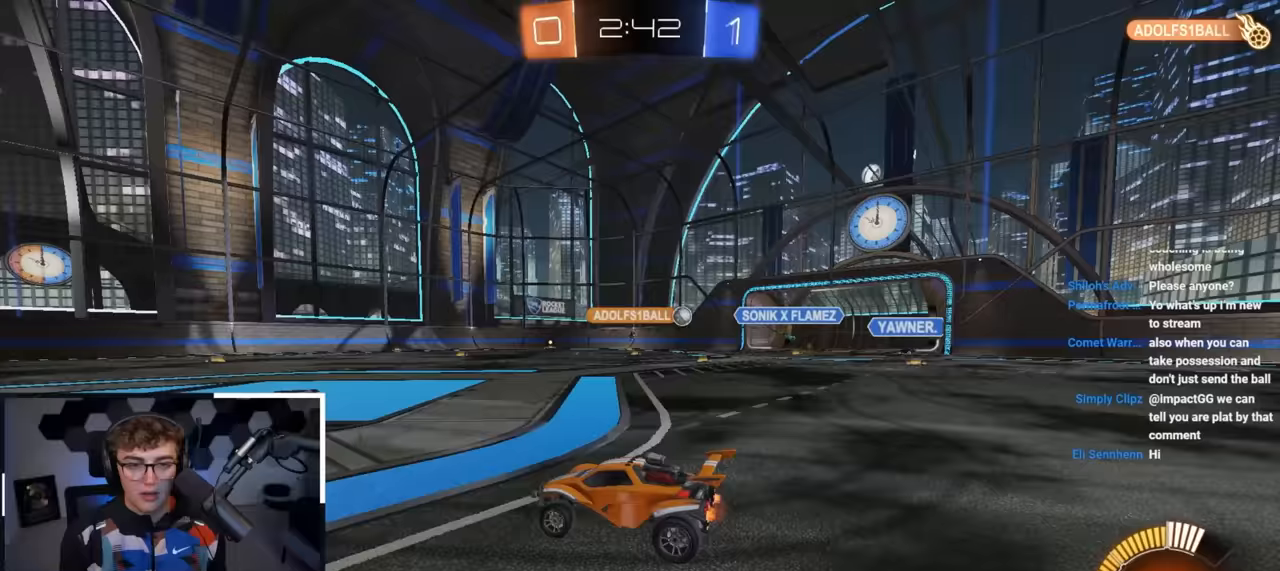
{"buttons": [], "left_stick": "center", "right_stick": "center", "events": [[67, "left_stick", "down"], [300, "left_stick", "center"]]}
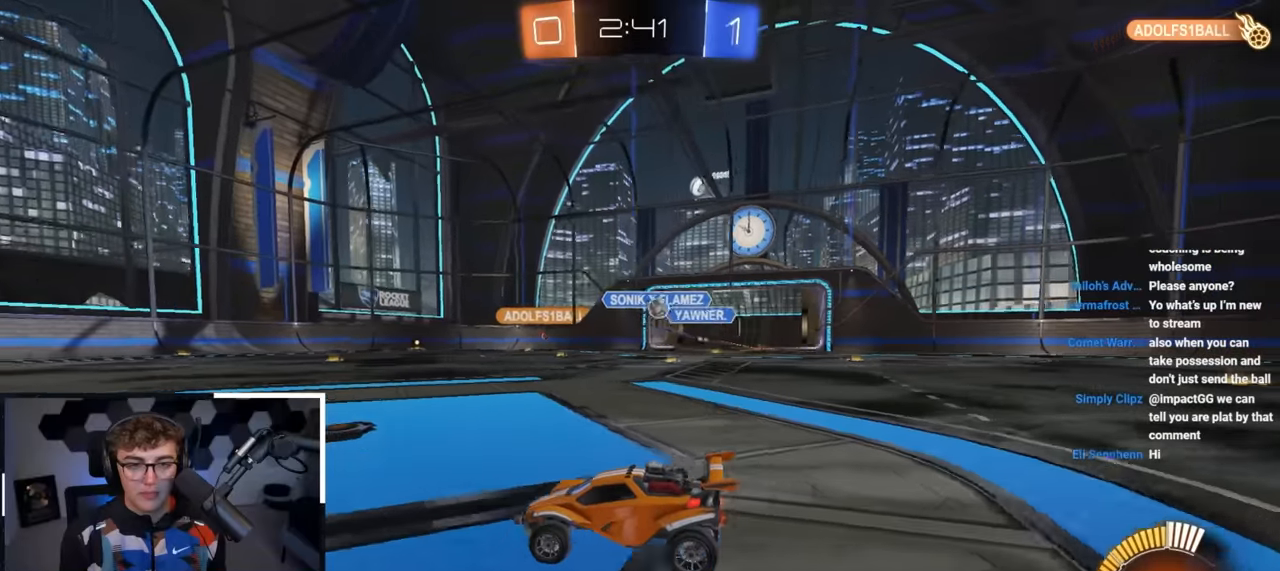
{"buttons": [], "left_stick": "down", "right_stick": "center", "events": [[83, "left_stick", "up-right"], [233, "left_stick", "down-right"], [283, "left_stick", "down"]]}
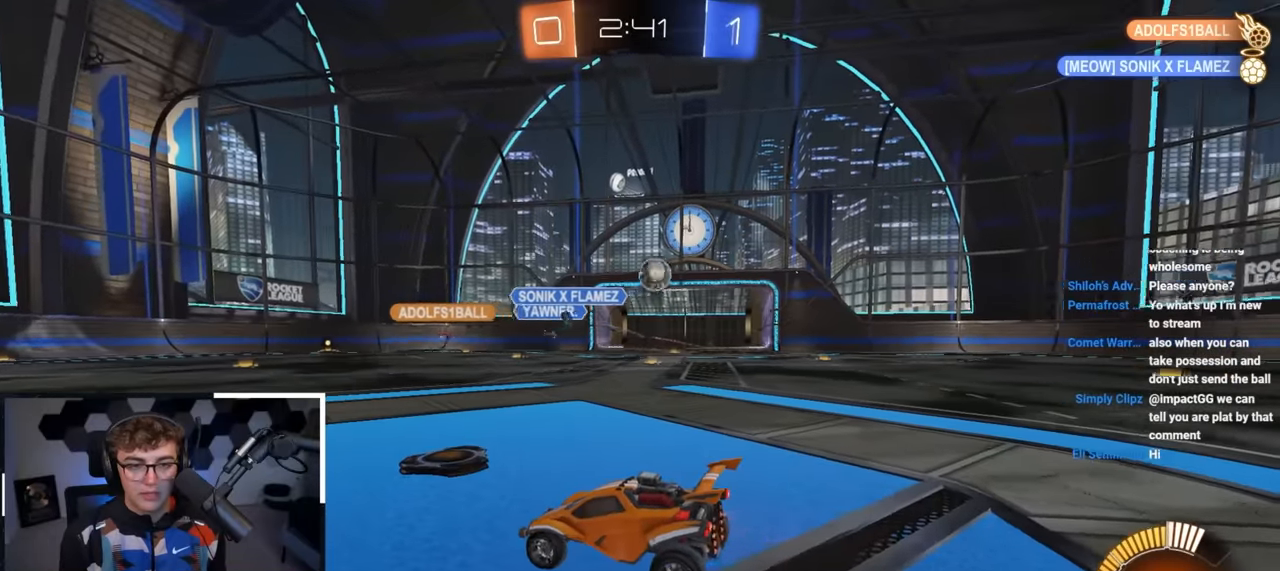
{"buttons": ["CROSS"], "left_stick": "down", "right_stick": "center", "events": [[483, "CROSS", "down"]]}
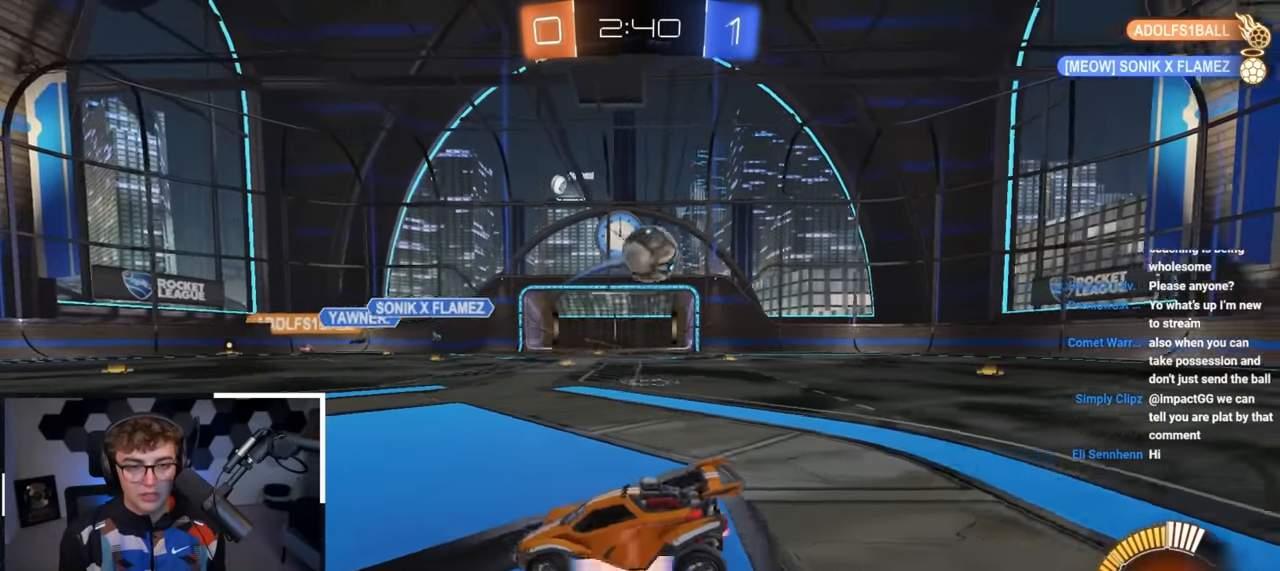
{"buttons": [], "left_stick": "down", "right_stick": "center", "events": [[33, "left_stick", "center"], [217, "CROSS", "up"], [283, "left_stick", "down"], [367, "CROSS", "down"], [500, "CROSS", "up"]]}
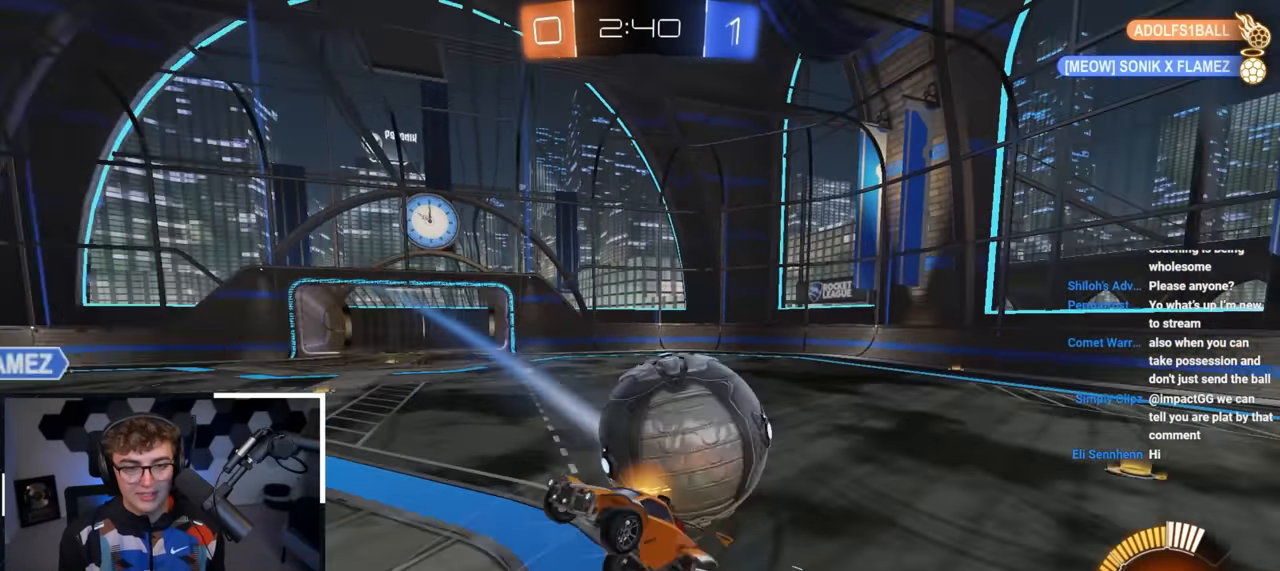
{"buttons": ["SQUARE"], "left_stick": "up", "right_stick": "center", "events": [[83, "SQUARE", "down"], [150, "L2", "down"], [150, "left_stick", "up-right"], [267, "left_stick", "up"], [500, "L2", "up"]]}
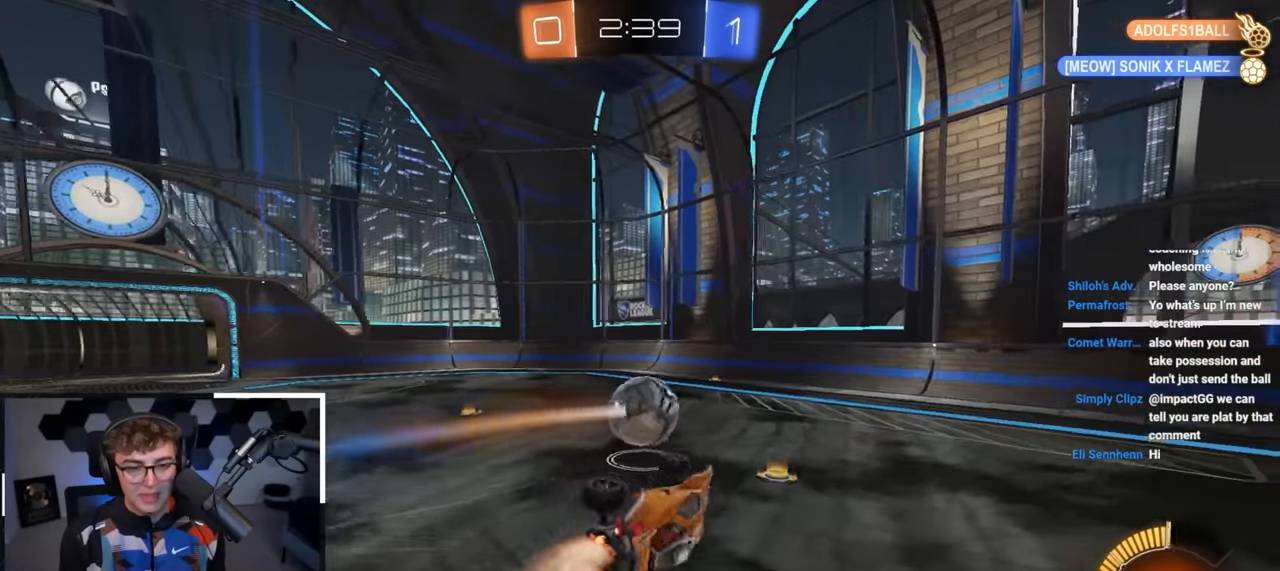
{"buttons": ["L2"], "left_stick": "center", "right_stick": "center", "events": [[150, "SQUARE", "up"], [150, "left_stick", "up-left"], [267, "L2", "down"], [267, "left_stick", "center"]]}
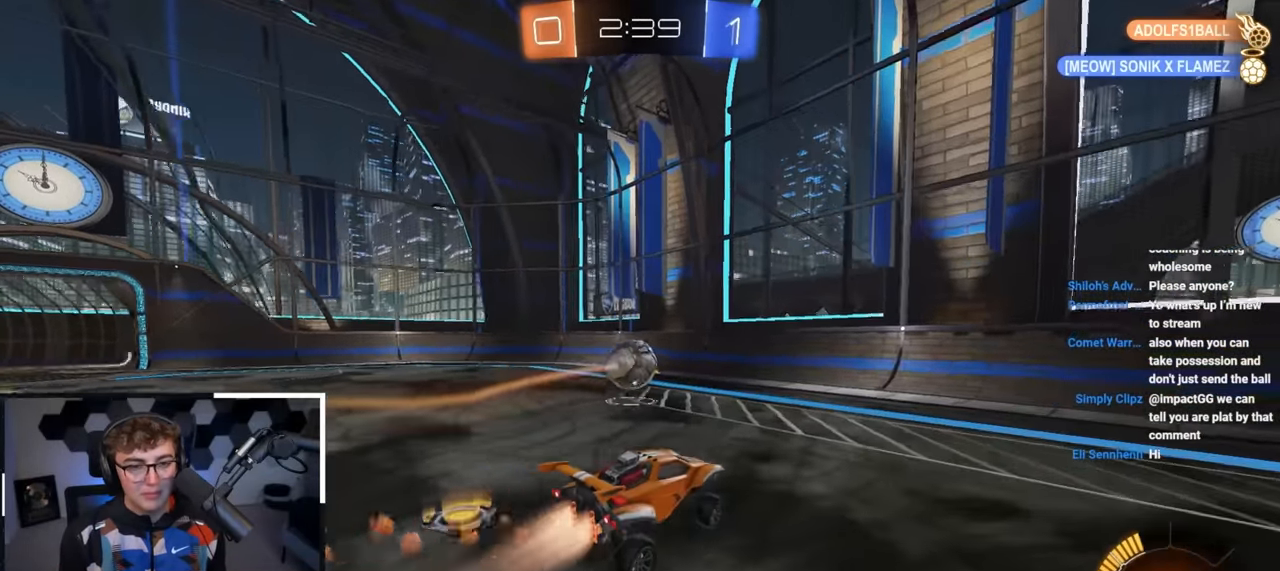
{"buttons": ["L2"], "left_stick": "up-left", "right_stick": "center", "events": [[33, "L2", "up"], [167, "left_stick", "up"], [267, "left_stick", "up-left"], [383, "L2", "down"]]}
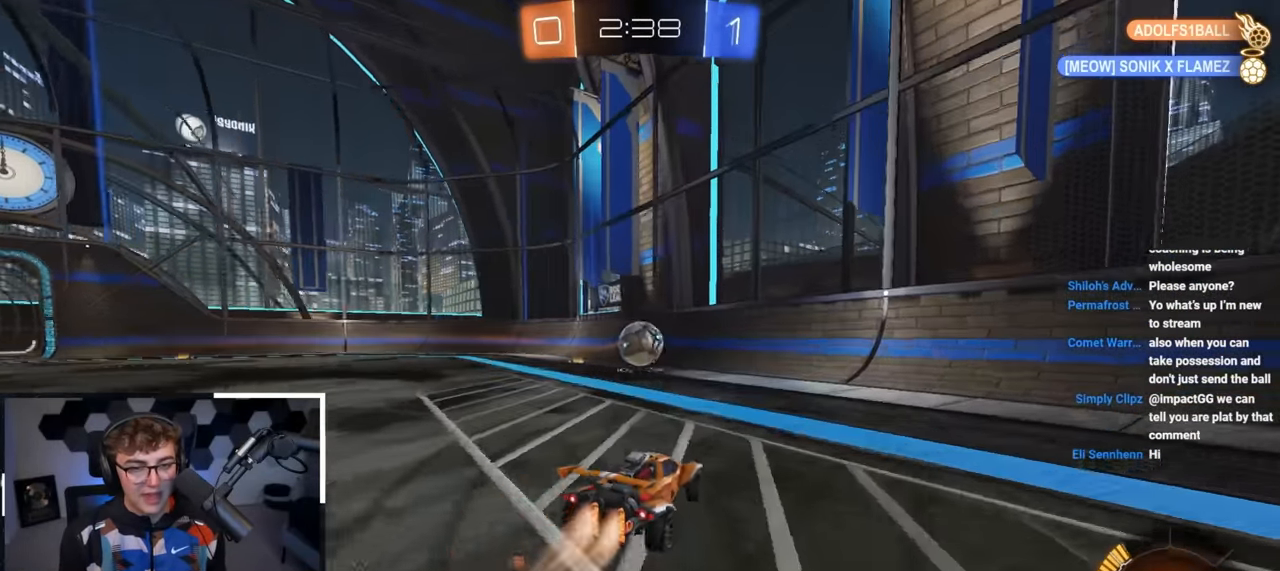
{"buttons": [], "left_stick": "up", "right_stick": "center", "events": [[67, "left_stick", "up"], [83, "L2", "up"]]}
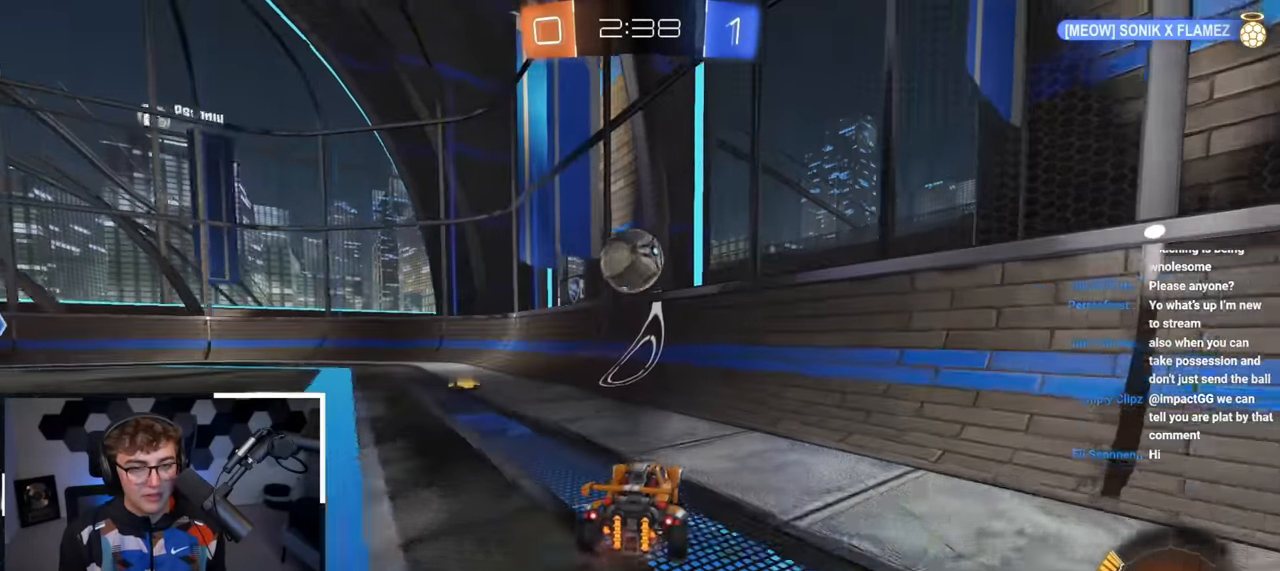
{"buttons": [], "left_stick": "down", "right_stick": "center", "events": [[83, "left_stick", "center"], [417, "left_stick", "down"]]}
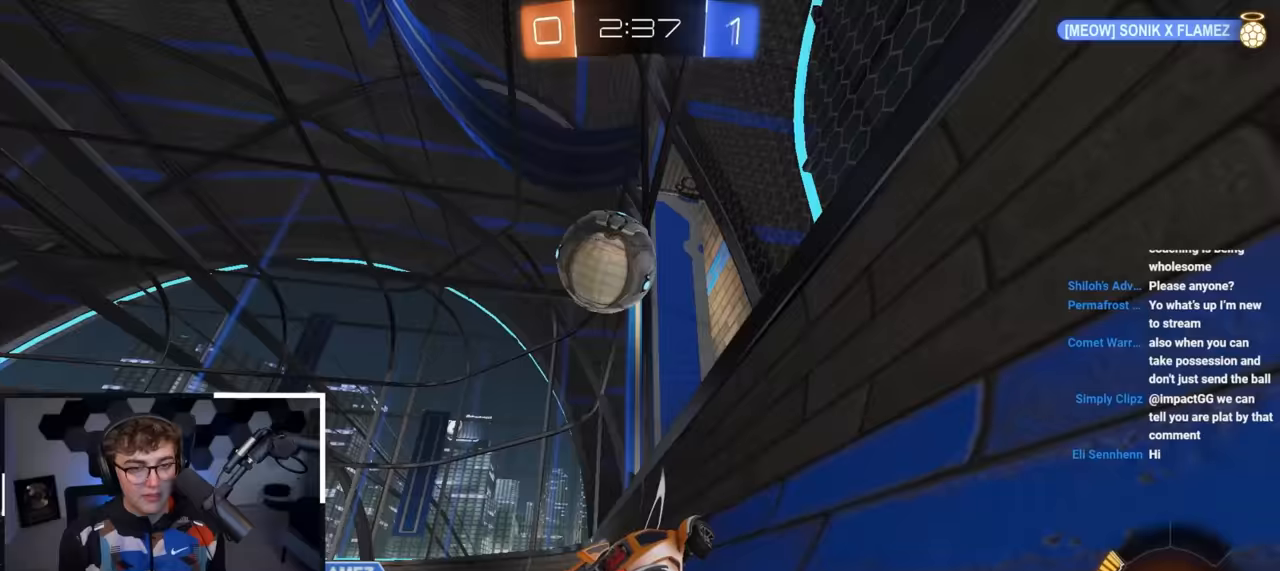
{"buttons": [], "left_stick": "up-right", "right_stick": "center", "events": [[50, "left_stick", "up"], [450, "left_stick", "up-right"]]}
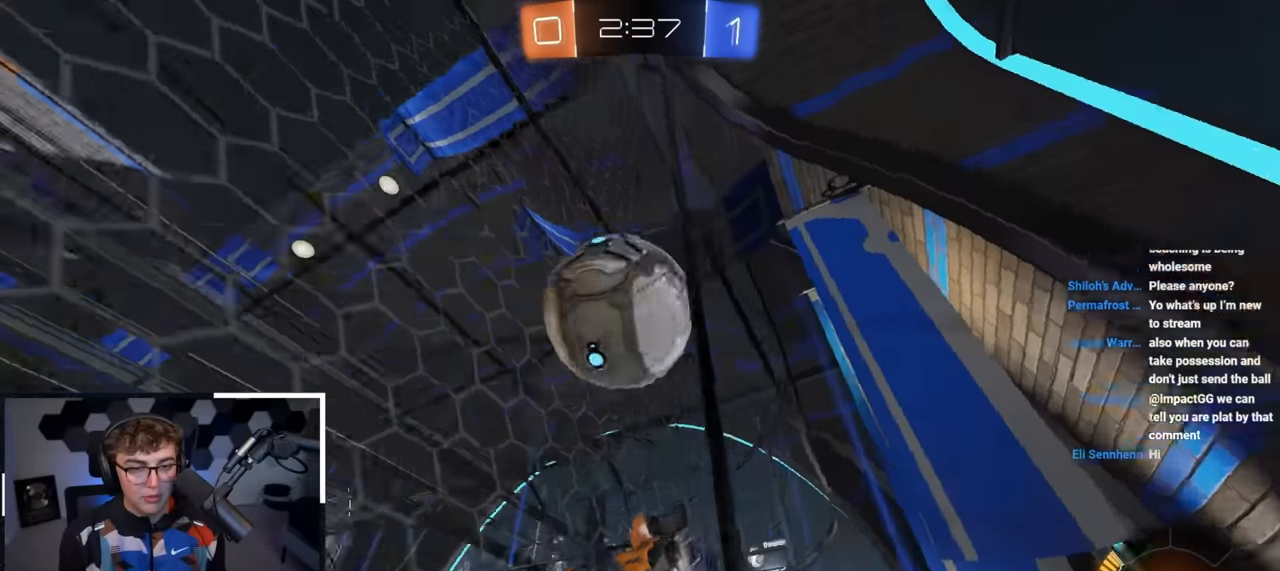
{"buttons": ["CROSS", "SQUARE"], "left_stick": "down-left", "right_stick": "center", "events": [[133, "left_stick", "up"], [150, "L2", "down"], [283, "left_stick", "down"], [300, "L2", "up"], [333, "CROSS", "down"], [383, "SQUARE", "down"], [417, "left_stick", "down-left"]]}
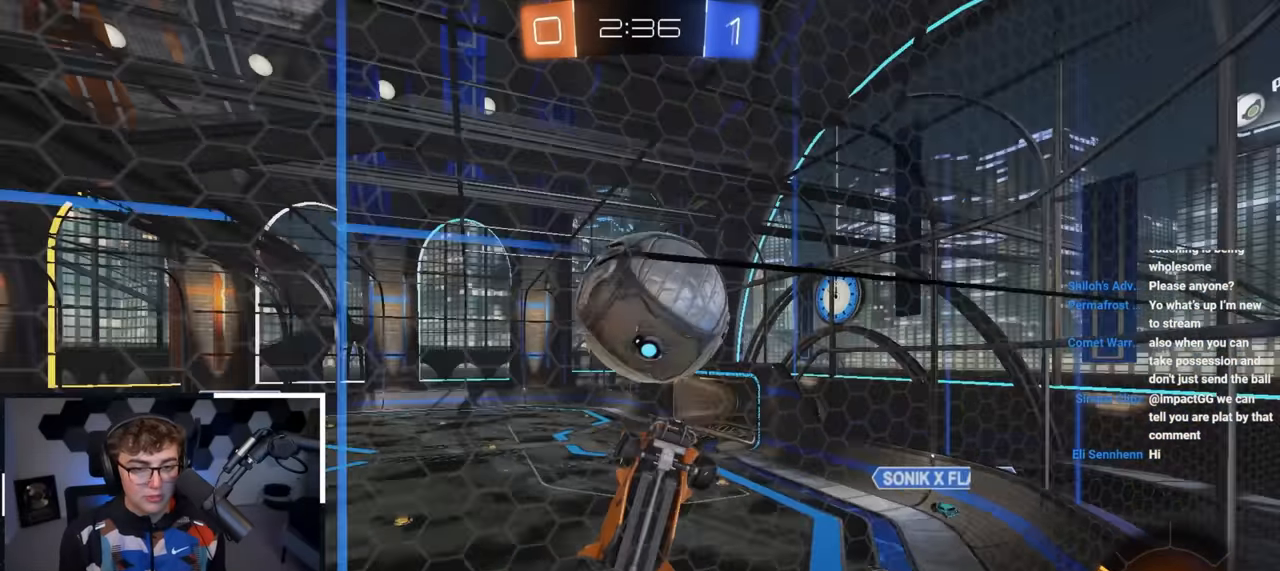
{"buttons": ["SQUARE", "L2"], "left_stick": "up-left", "right_stick": "center", "events": [[67, "CROSS", "up"], [83, "L2", "down"], [100, "left_stick", "down-right"], [217, "left_stick", "up-right"], [350, "L2", "up"], [450, "L2", "down"], [467, "left_stick", "up-left"]]}
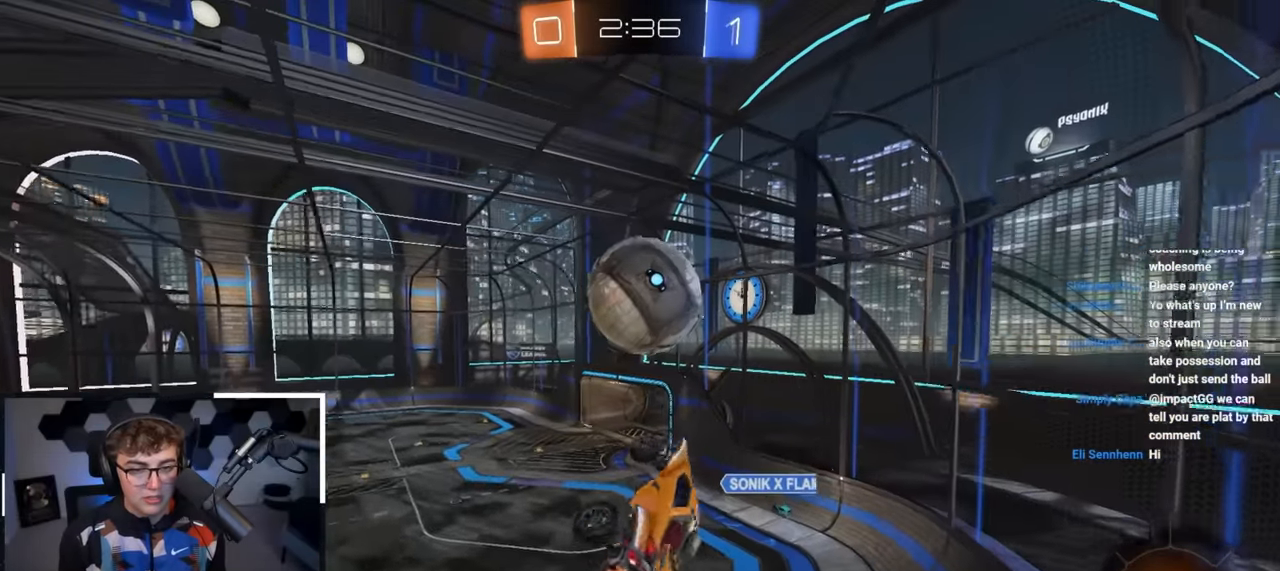
{"buttons": [], "left_stick": "center", "right_stick": "center", "events": [[33, "SQUARE", "up"], [50, "left_stick", "center"], [300, "left_stick", "left"], [333, "L2", "up"], [483, "left_stick", "center"]]}
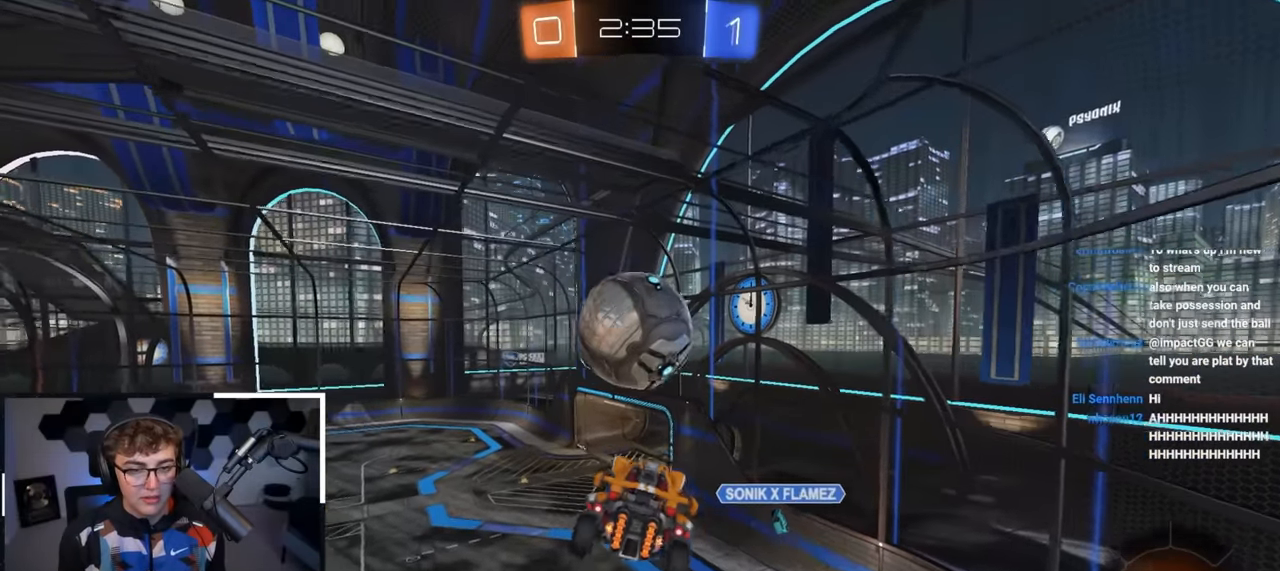
{"buttons": ["SQUARE", "L2"], "left_stick": "up-right", "right_stick": "center", "events": [[133, "left_stick", "left"], [217, "L2", "down"], [233, "left_stick", "center"], [283, "left_stick", "up-right"], [350, "left_stick", "right"], [450, "SQUARE", "down"], [450, "left_stick", "up-right"]]}
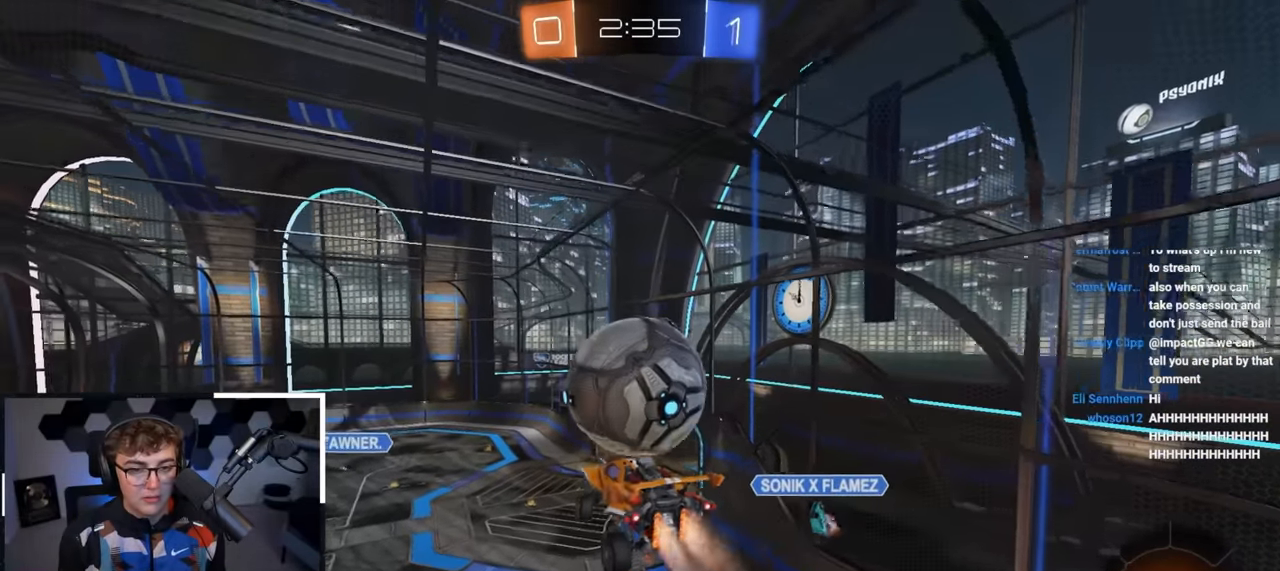
{"buttons": [], "left_stick": "up-right", "right_stick": "center", "events": [[50, "SQUARE", "up"], [83, "left_stick", "up-left"], [133, "left_stick", "down-left"], [217, "L2", "up"], [300, "SQUARE", "down"], [367, "L2", "down"], [383, "SQUARE", "up"], [417, "left_stick", "down-right"], [450, "L2", "up"], [500, "left_stick", "up-right"]]}
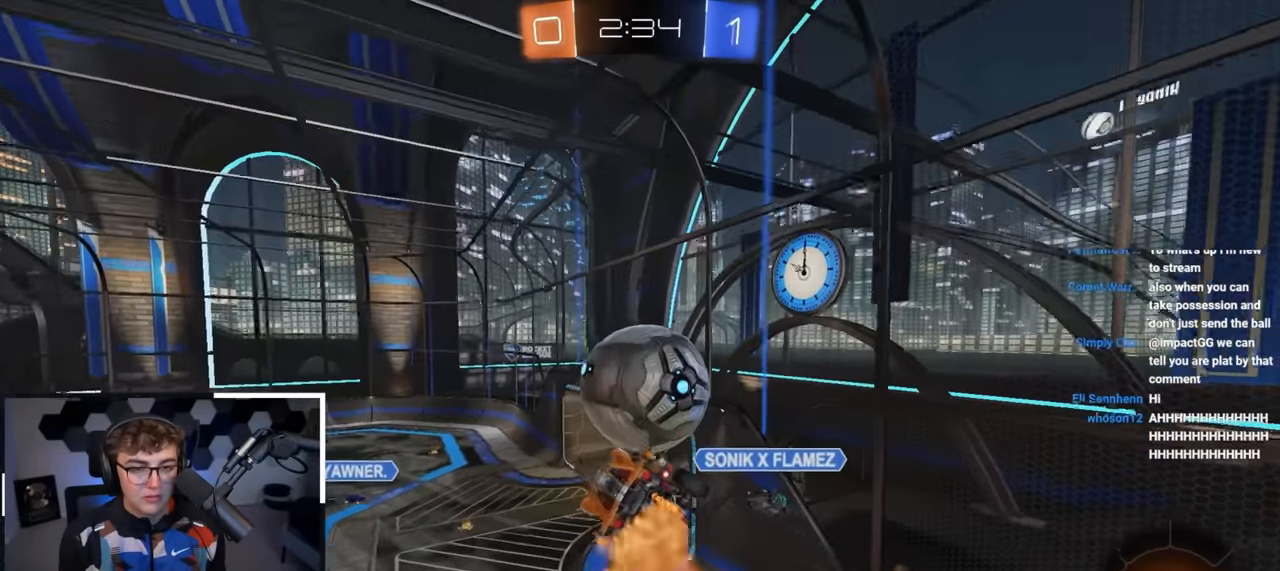
{"buttons": [], "left_stick": "center", "right_stick": "center", "events": [[100, "left_stick", "center"]]}
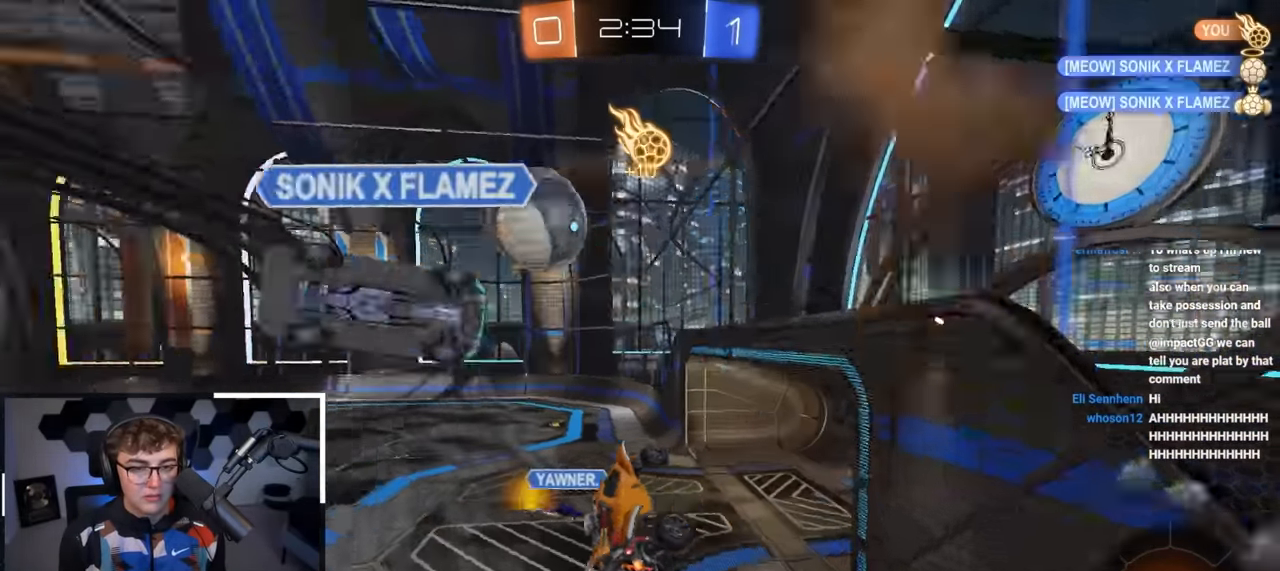
{"buttons": [], "left_stick": "center", "right_stick": "center", "events": [[117, "R1", "down"], [150, "left_stick", "right"], [350, "R1", "up"], [383, "left_stick", "center"]]}
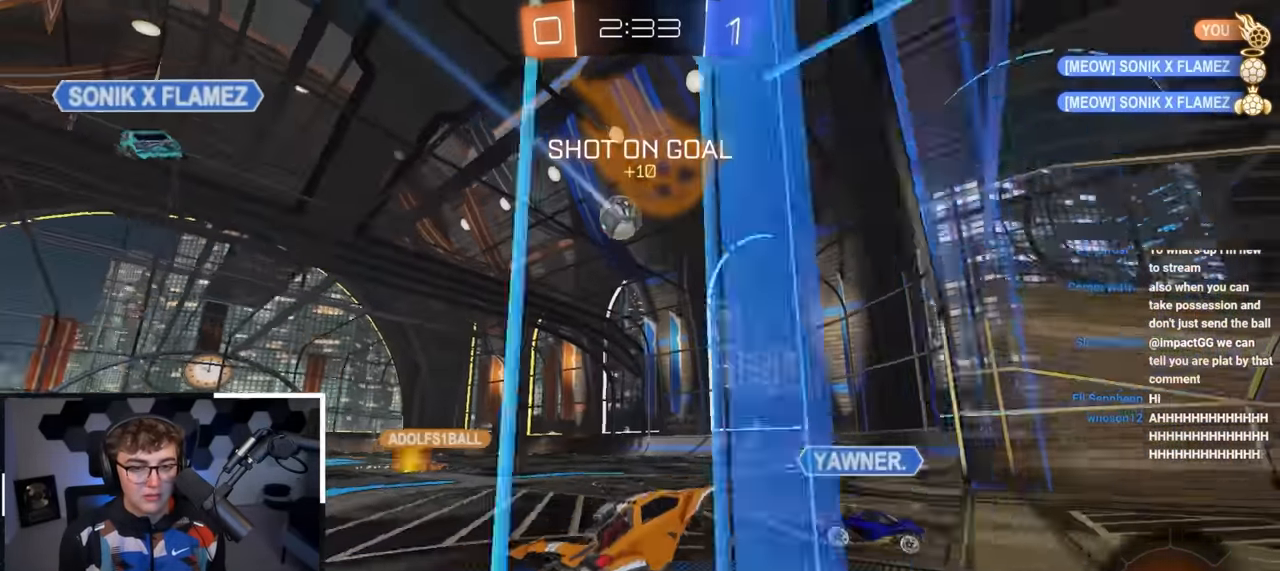
{"buttons": ["L2"], "left_stick": "up", "right_stick": "center", "events": [[17, "left_stick", "up-left"], [83, "L2", "down"], [200, "TRIANGLE", "down"], [317, "TRIANGLE", "up"], [400, "L2", "up"], [450, "L2", "down"], [450, "left_stick", "up"]]}
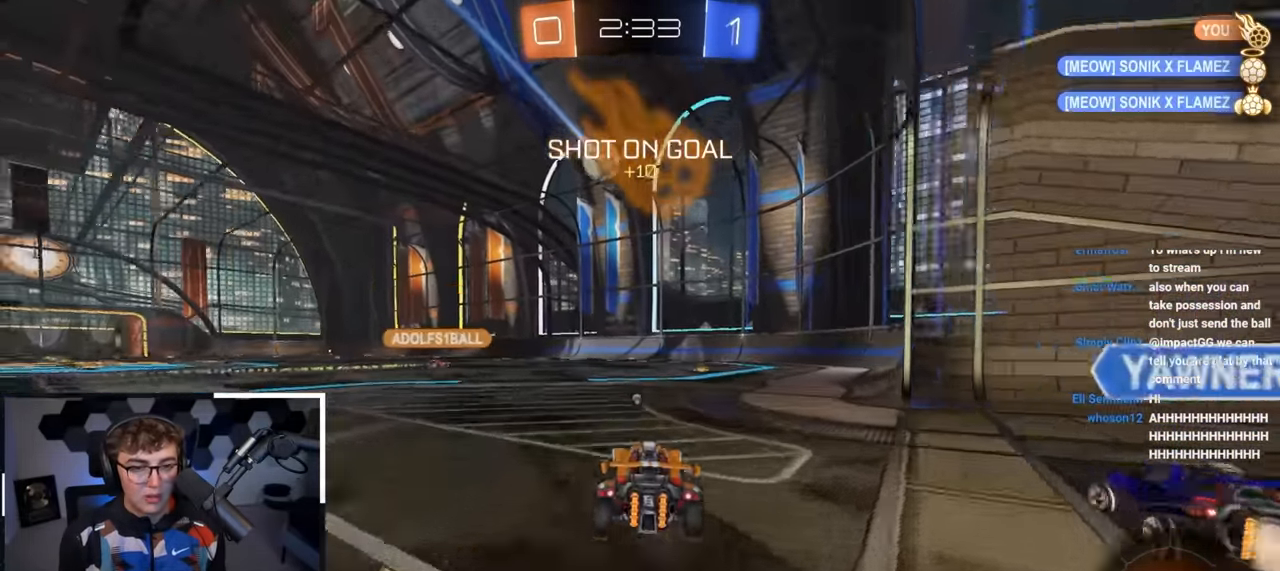
{"buttons": [], "left_stick": "up", "right_stick": "center", "events": [[50, "L2", "up"], [350, "TRIANGLE", "down"], [467, "TRIANGLE", "up"]]}
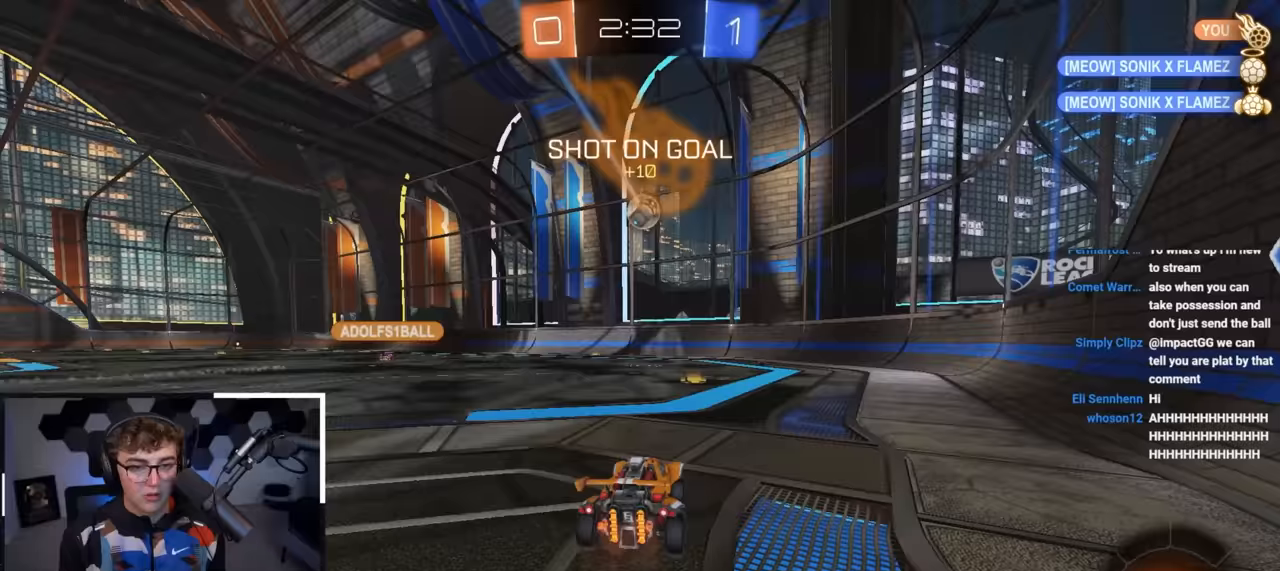
{"buttons": [], "left_stick": "up-left", "right_stick": "center", "events": [[400, "left_stick", "up-left"]]}
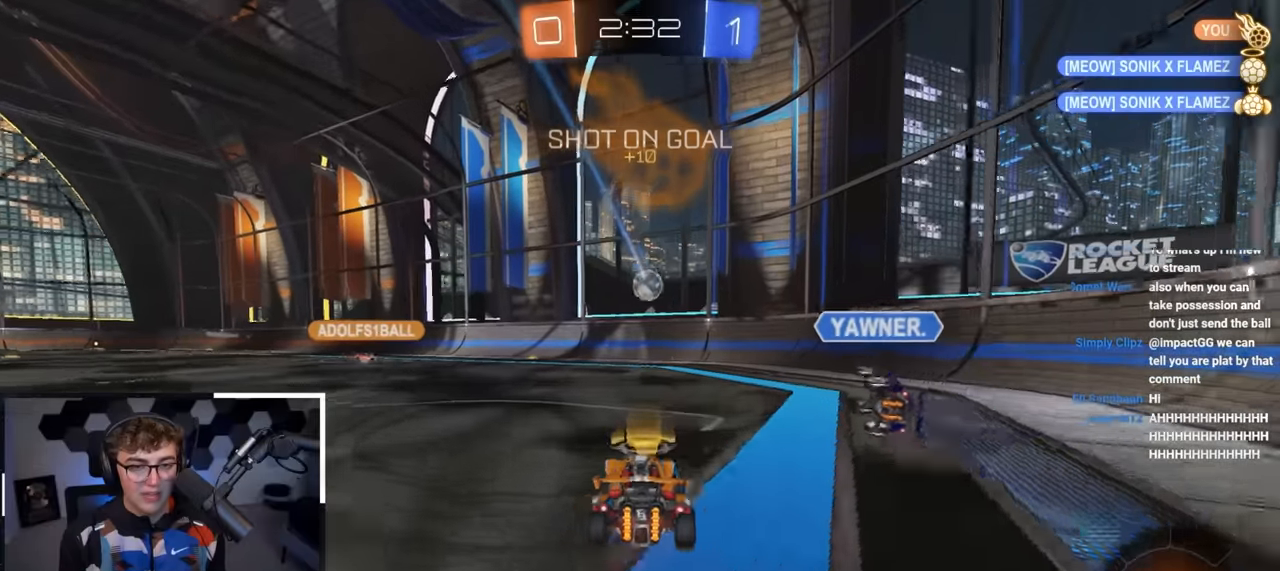
{"buttons": [], "left_stick": "up-left", "right_stick": "center", "events": []}
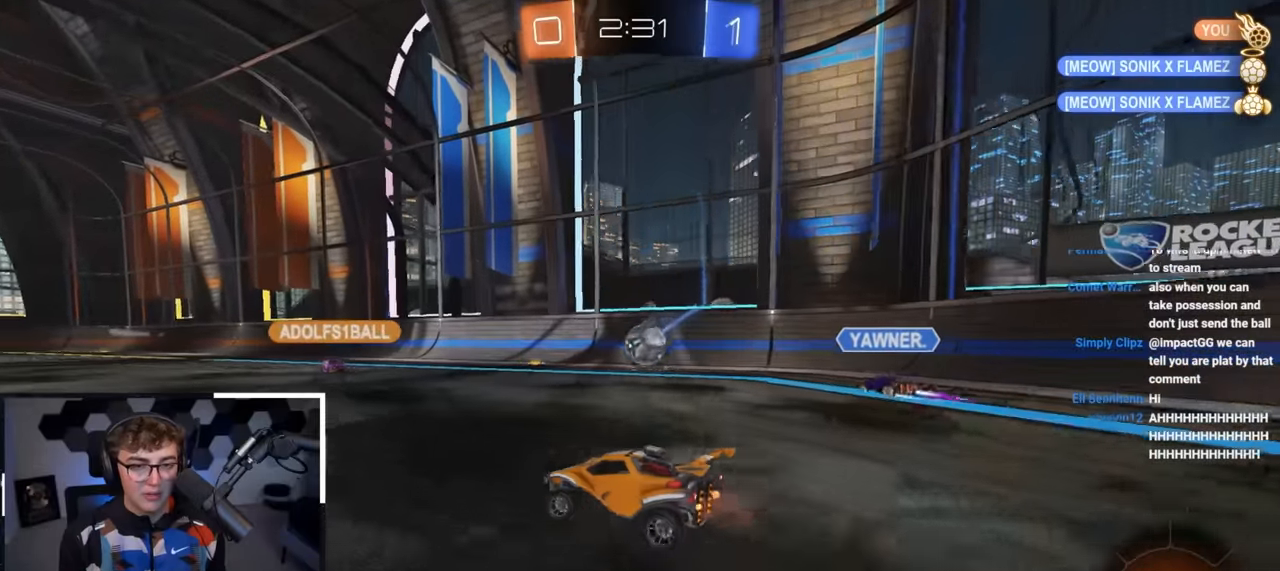
{"buttons": [], "left_stick": "up", "right_stick": "center", "events": [[133, "left_stick", "up"]]}
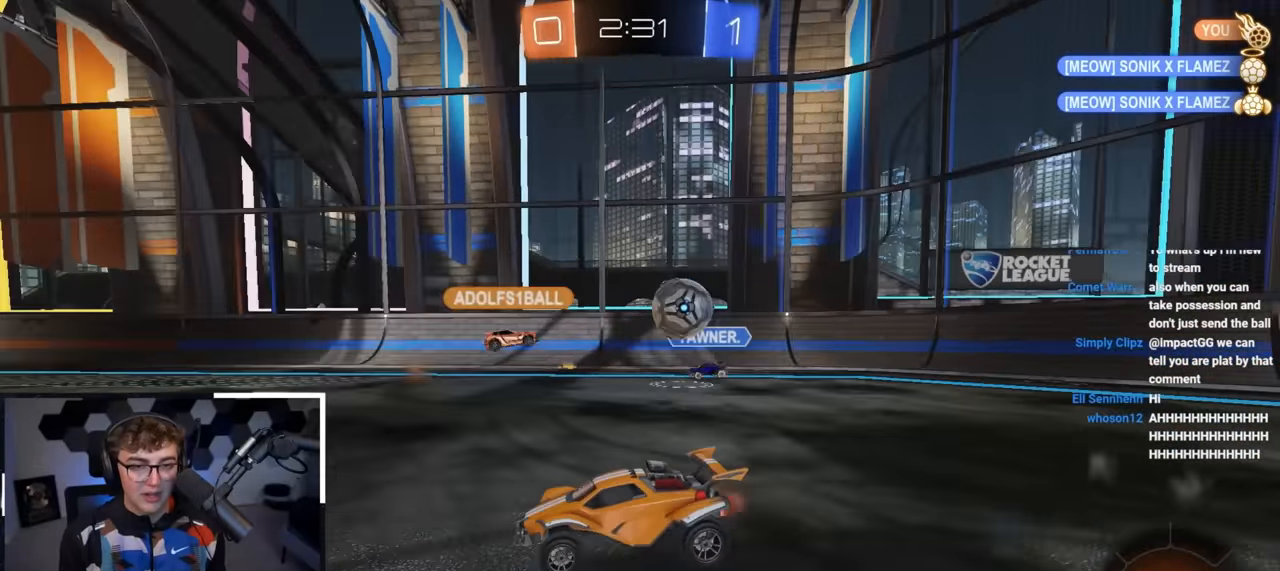
{"buttons": [], "left_stick": "up", "right_stick": "center", "events": [[250, "left_stick", "up-left"], [433, "left_stick", "up"]]}
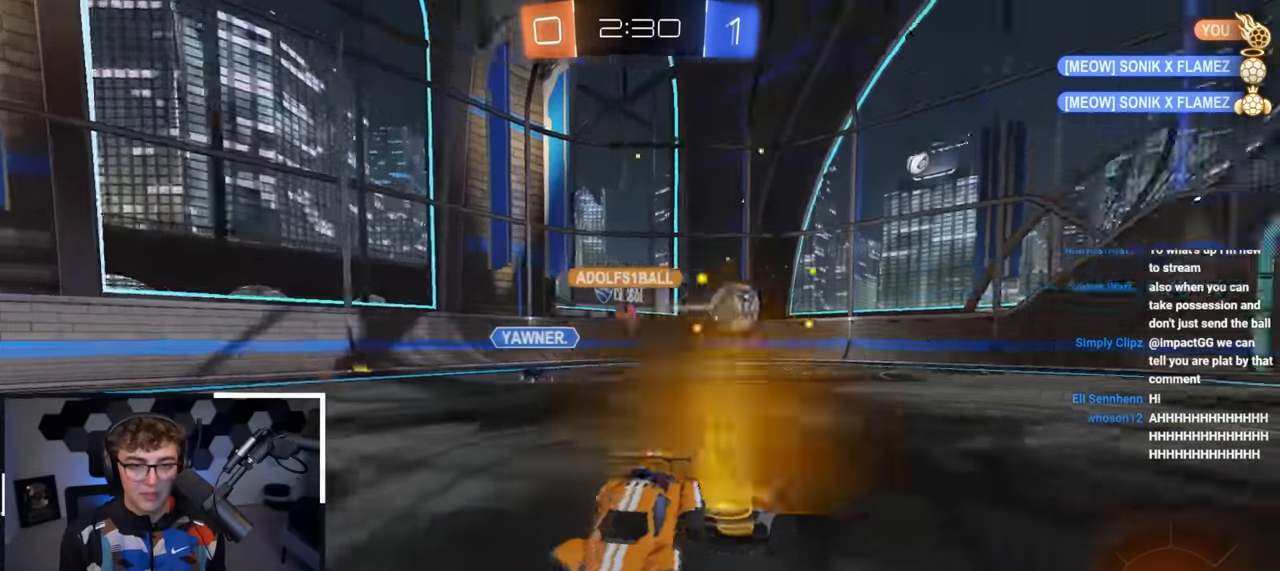
{"buttons": [], "left_stick": "center", "right_stick": "center", "events": [[150, "left_stick", "up-right"], [267, "left_stick", "up"], [383, "left_stick", "center"]]}
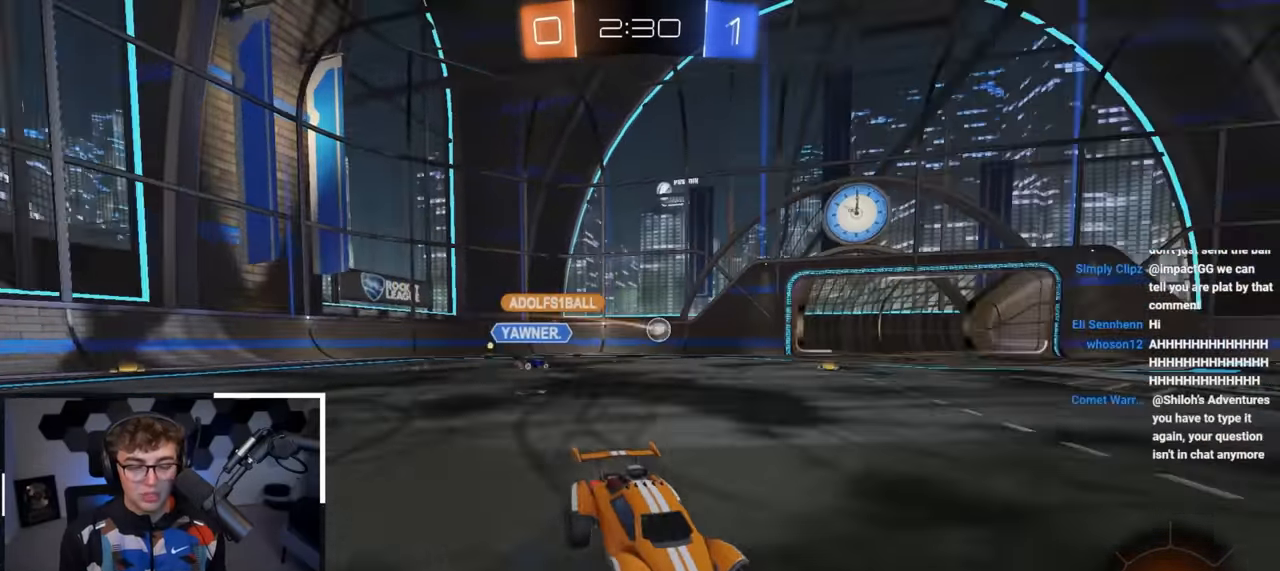
{"buttons": [], "left_stick": "center", "right_stick": "center", "events": []}